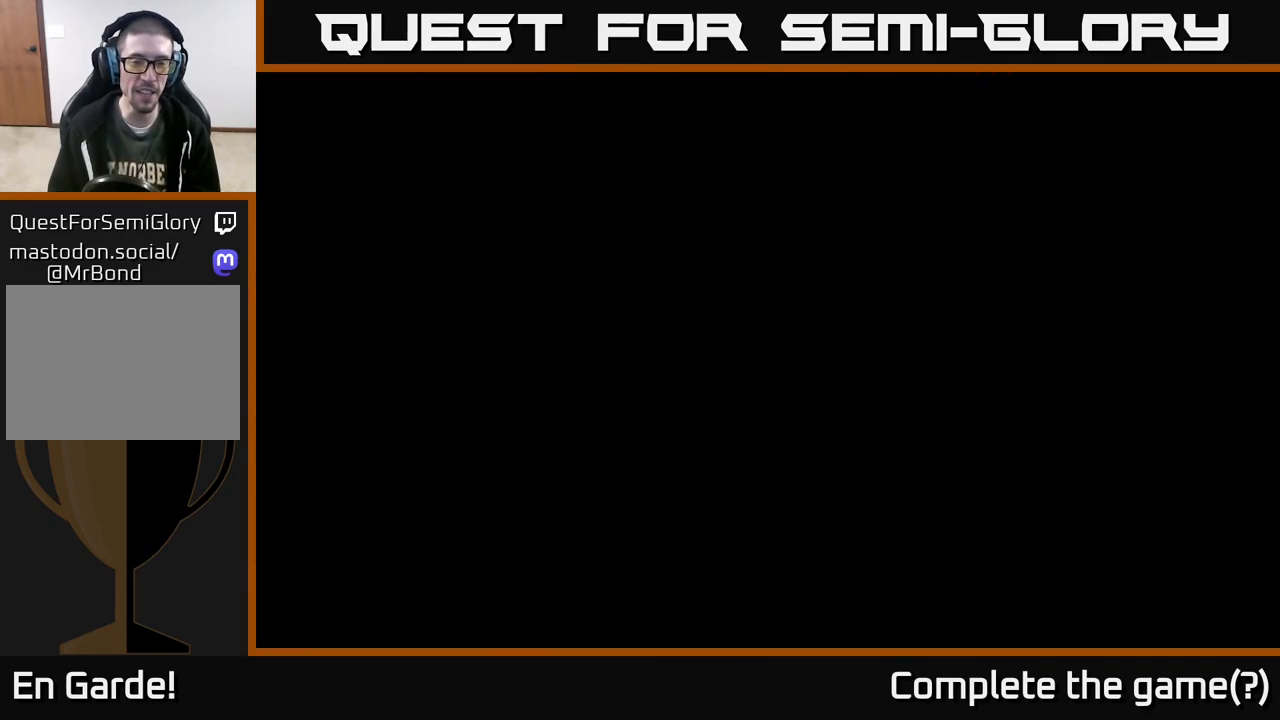
Gameplay with a controller (Xbox layout); each line is a JSON object with the inputs held at the frame after it. "events" lists button and stick changes between this image and that frame as [ms after this image, input, new state], when the widget could be followed in between.
{"buttons": [], "left_stick": "up", "right_stick": "center", "events": [[367, "left_stick", "up"]]}
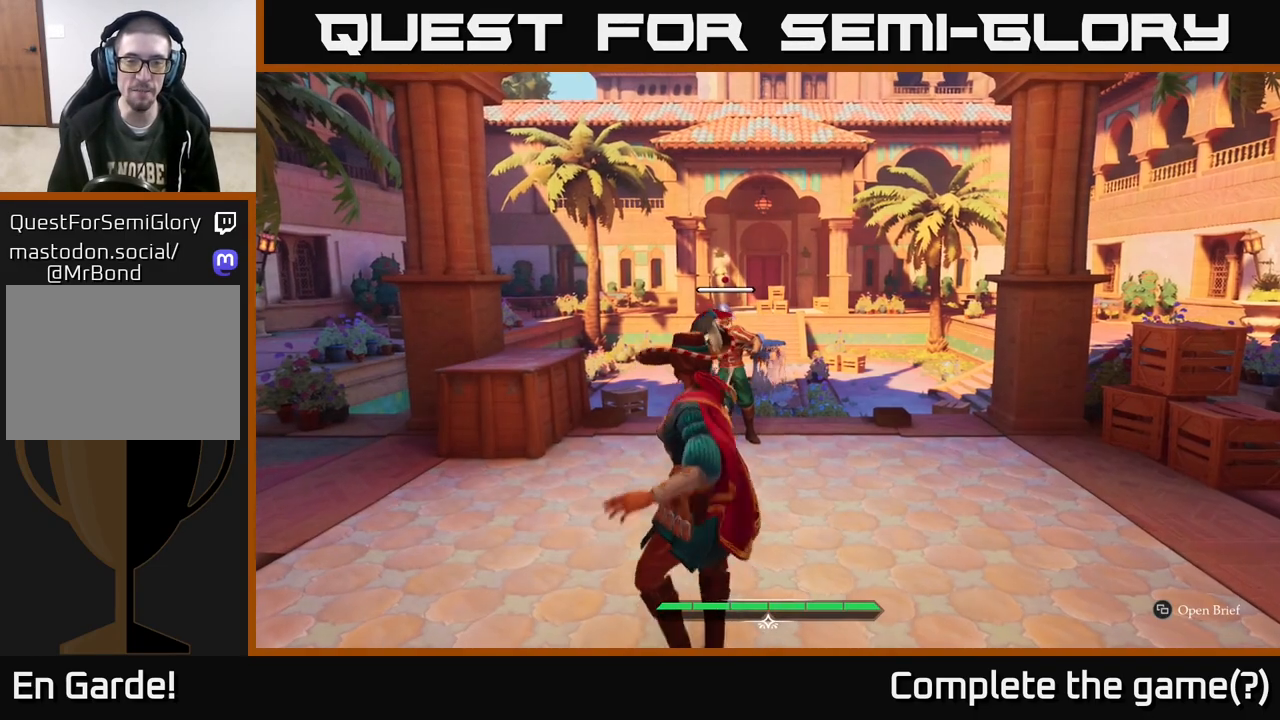
{"buttons": [], "left_stick": "up", "right_stick": "center", "events": [[100, "left_stick", "center"], [300, "left_stick", "up"]]}
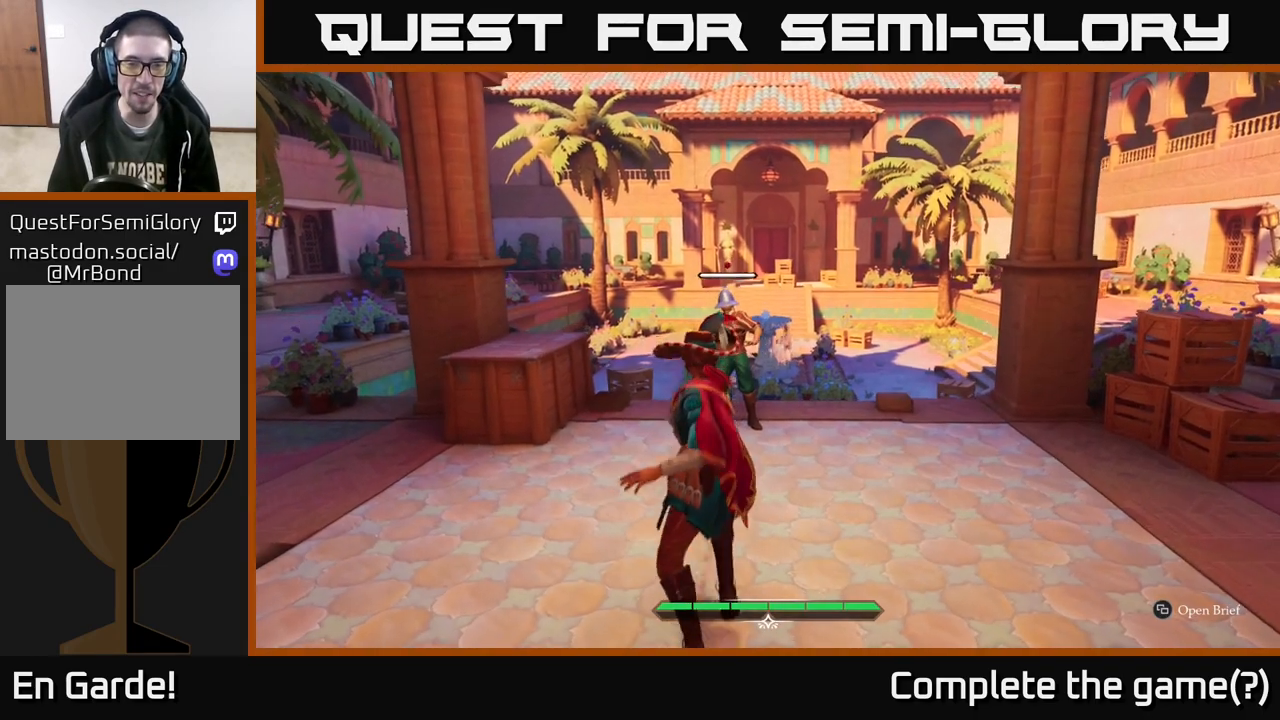
{"buttons": [], "left_stick": "up", "right_stick": "center", "events": []}
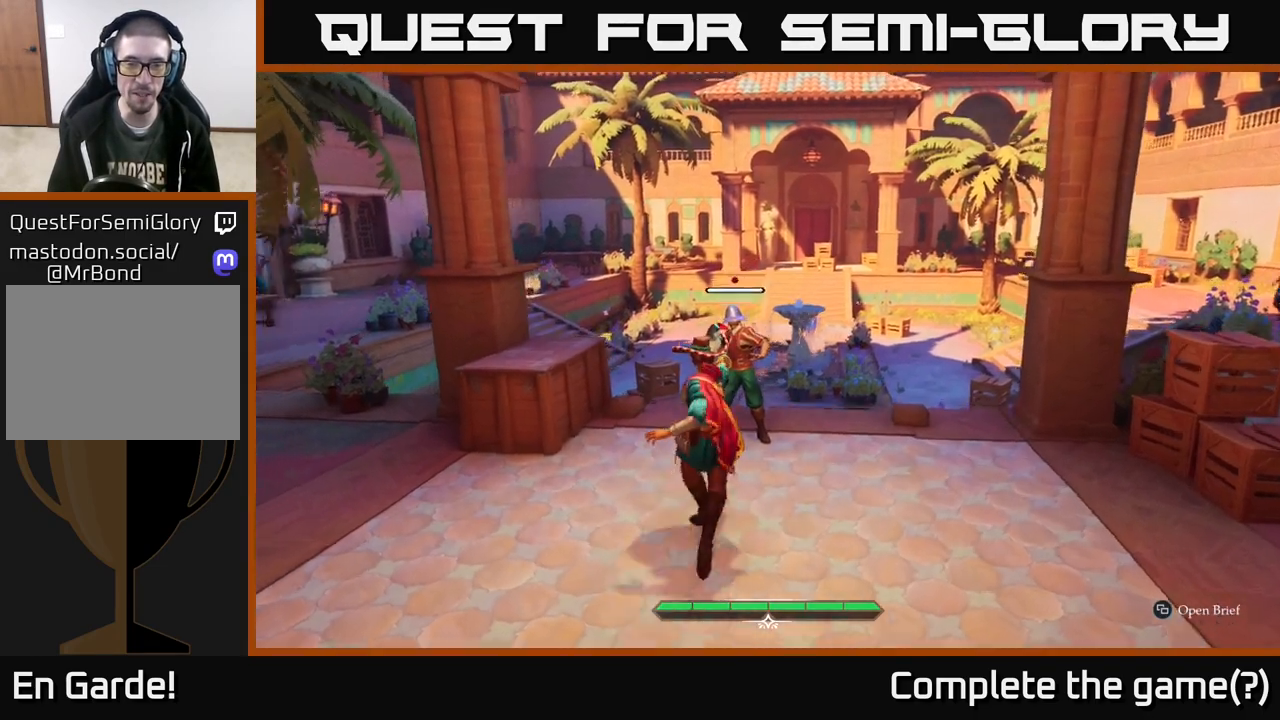
{"buttons": [], "left_stick": "center", "right_stick": "center", "events": [[133, "left_stick", "center"], [350, "R2", "down"], [400, "R2", "up"]]}
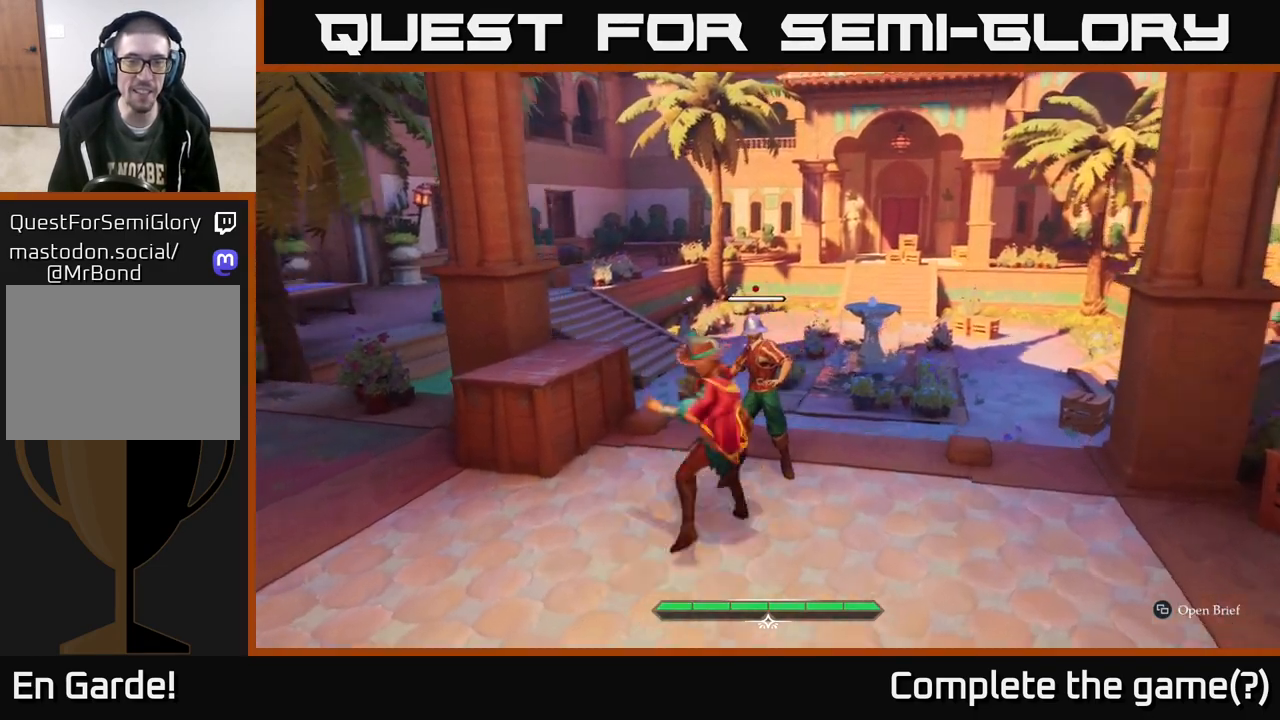
{"buttons": [], "left_stick": "down-left", "right_stick": "center", "events": [[483, "left_stick", "down-left"]]}
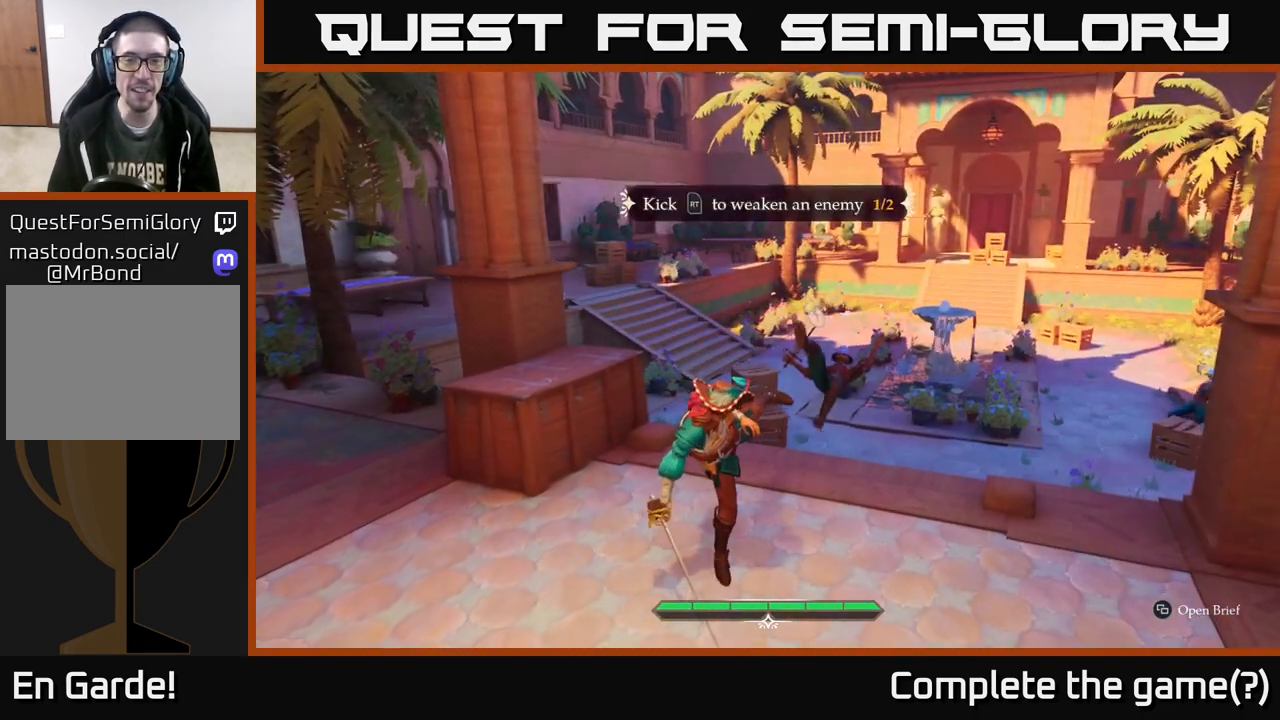
{"buttons": [], "left_stick": "center", "right_stick": "center", "events": [[200, "right_stick", "left"], [317, "left_stick", "center"], [383, "right_stick", "center"]]}
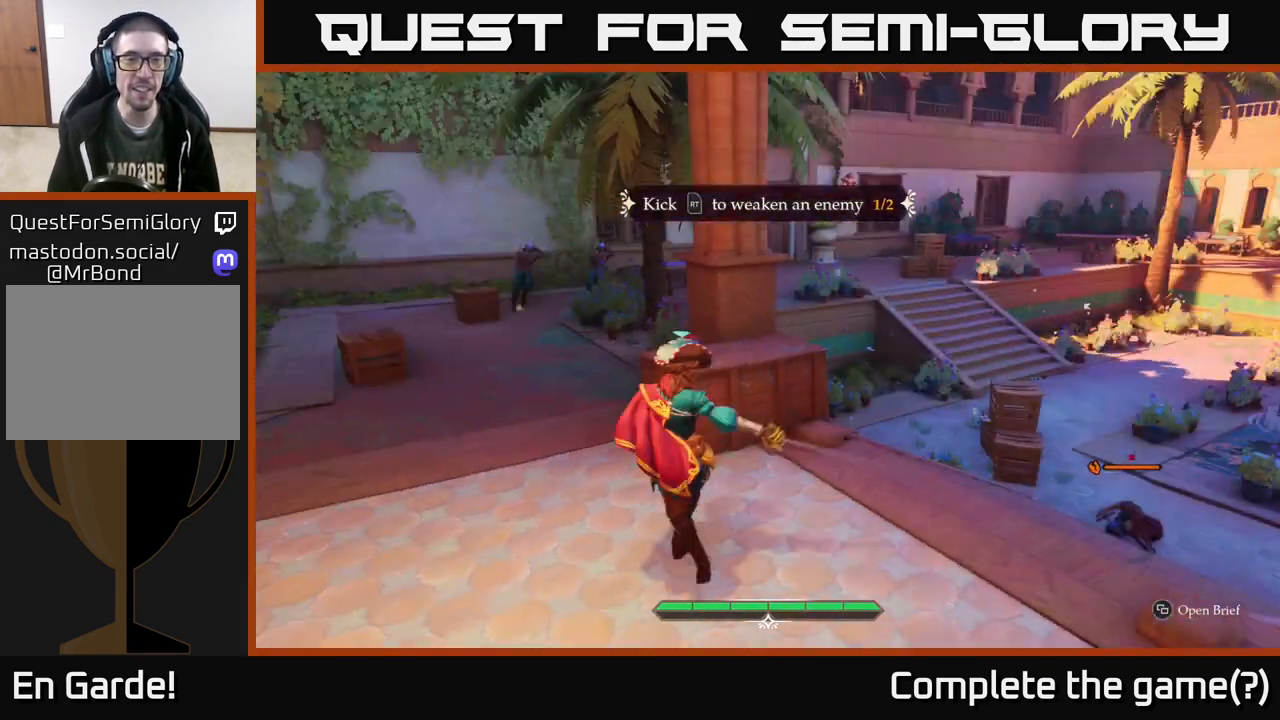
{"buttons": [], "left_stick": "center", "right_stick": "center", "events": [[217, "right_stick", "right"], [500, "right_stick", "center"]]}
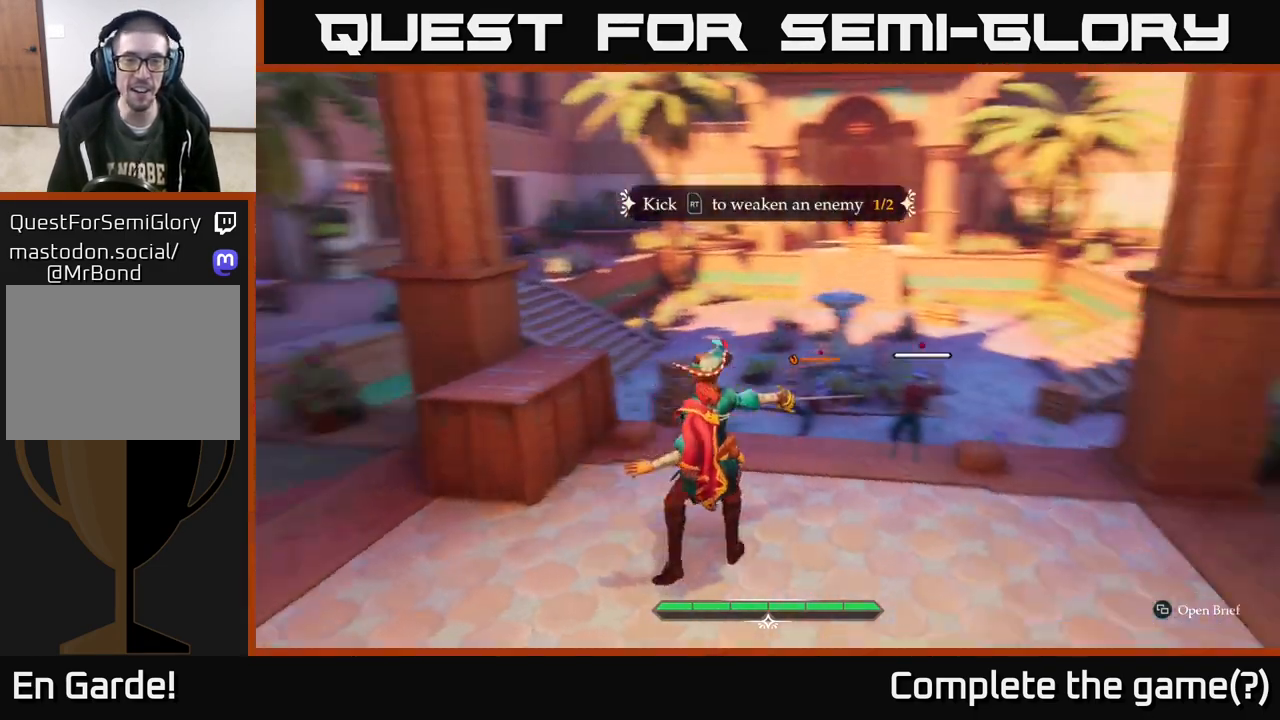
{"buttons": [], "left_stick": "down", "right_stick": "center", "events": [[183, "left_stick", "down"]]}
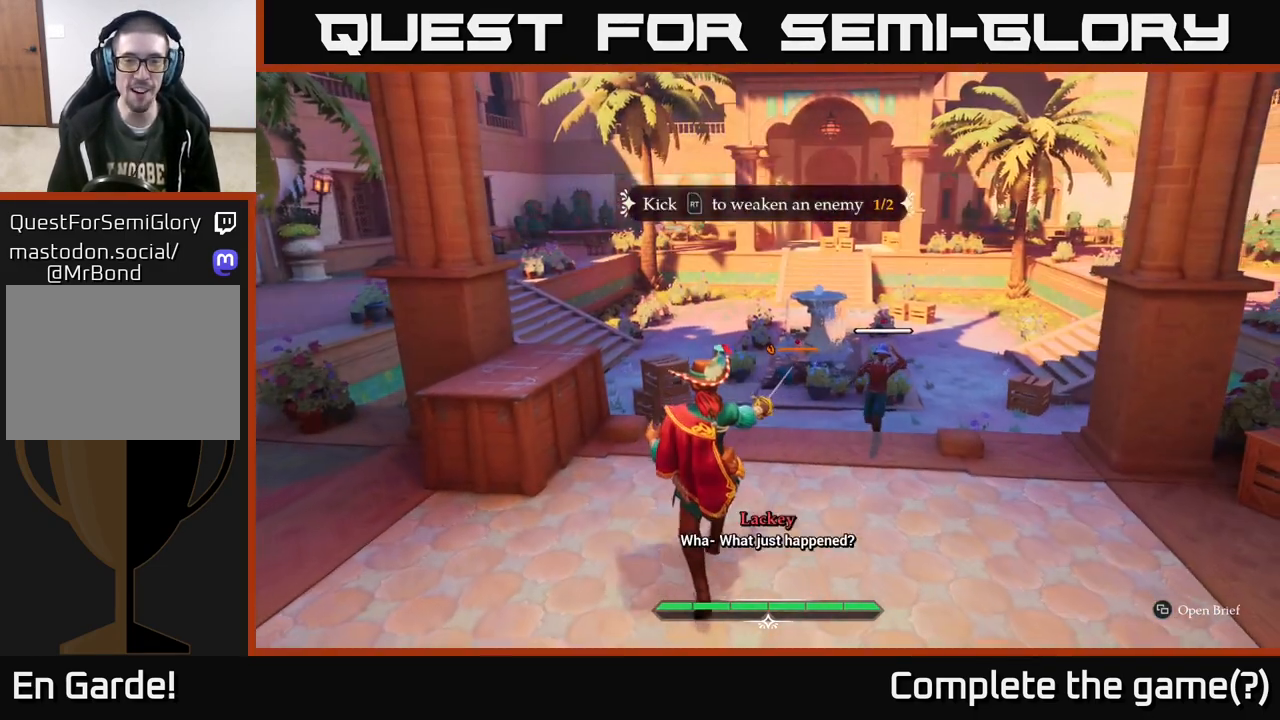
{"buttons": [], "left_stick": "up", "right_stick": "center", "events": [[300, "left_stick", "right"], [450, "left_stick", "up"]]}
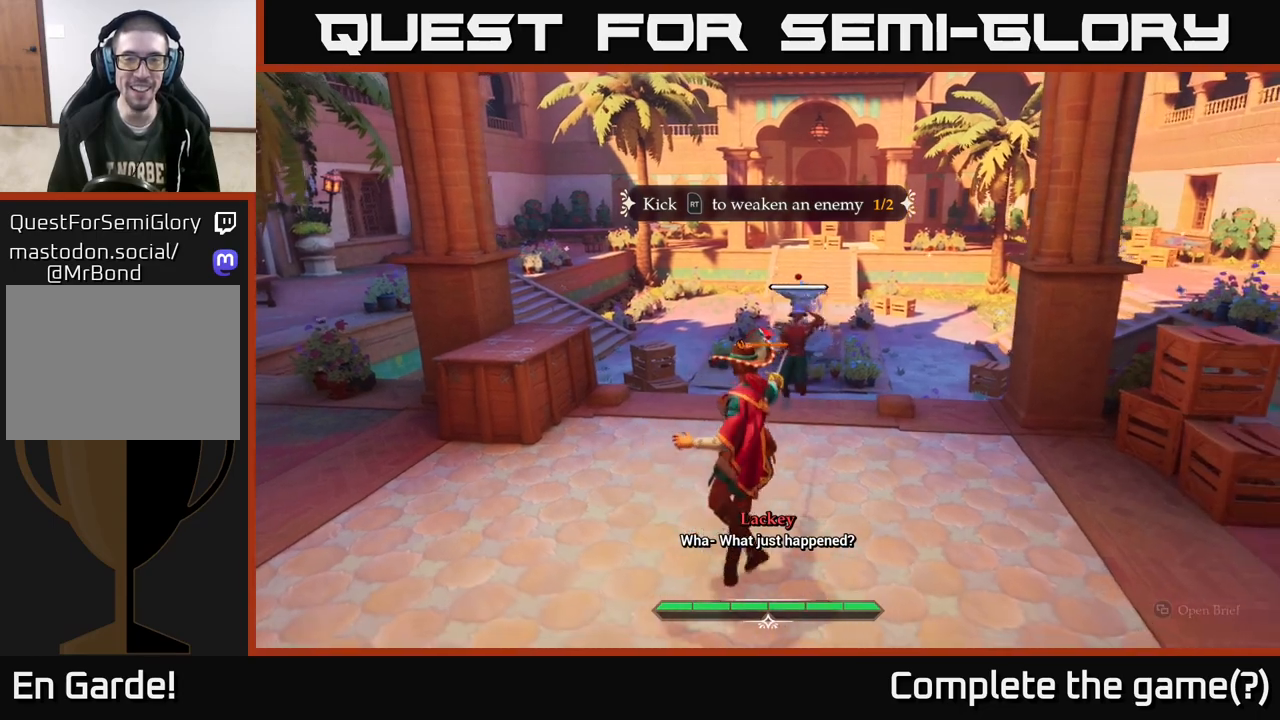
{"buttons": [], "left_stick": "center", "right_stick": "center", "events": [[67, "R2", "down"], [117, "R2", "up"], [300, "left_stick", "center"]]}
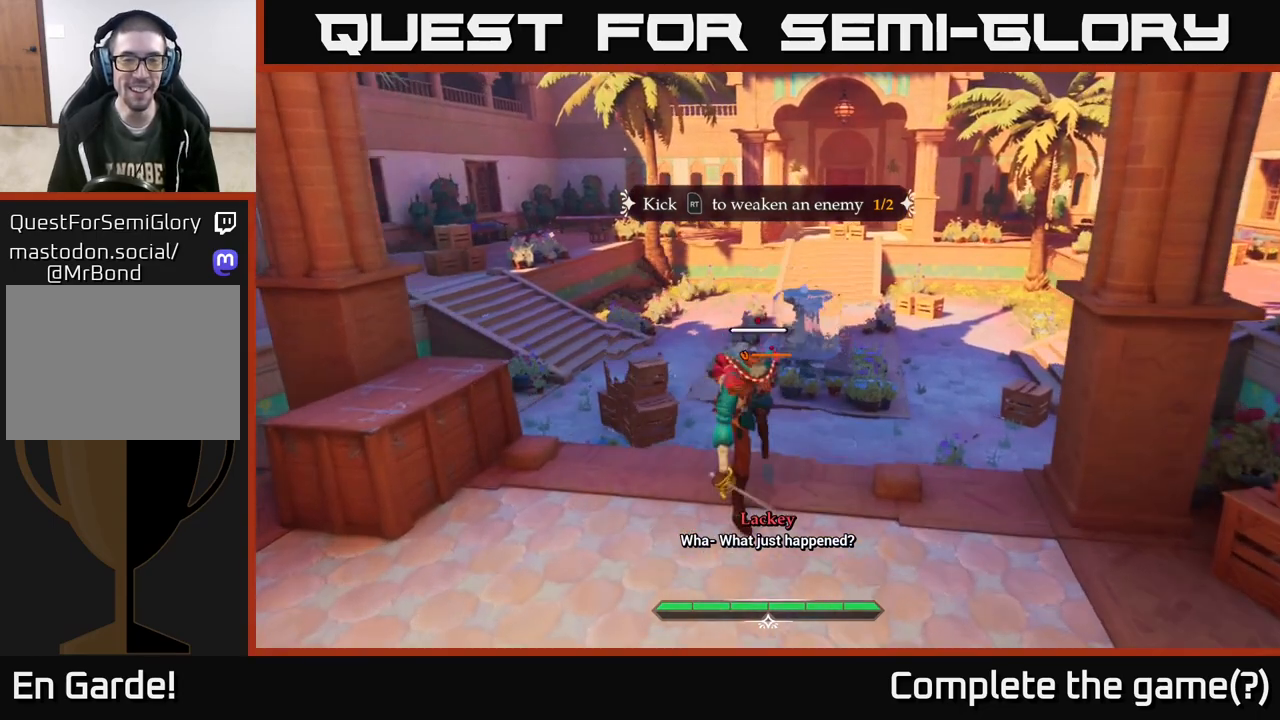
{"buttons": [], "left_stick": "down-left", "right_stick": "center", "events": [[400, "left_stick", "down"], [483, "left_stick", "down-left"]]}
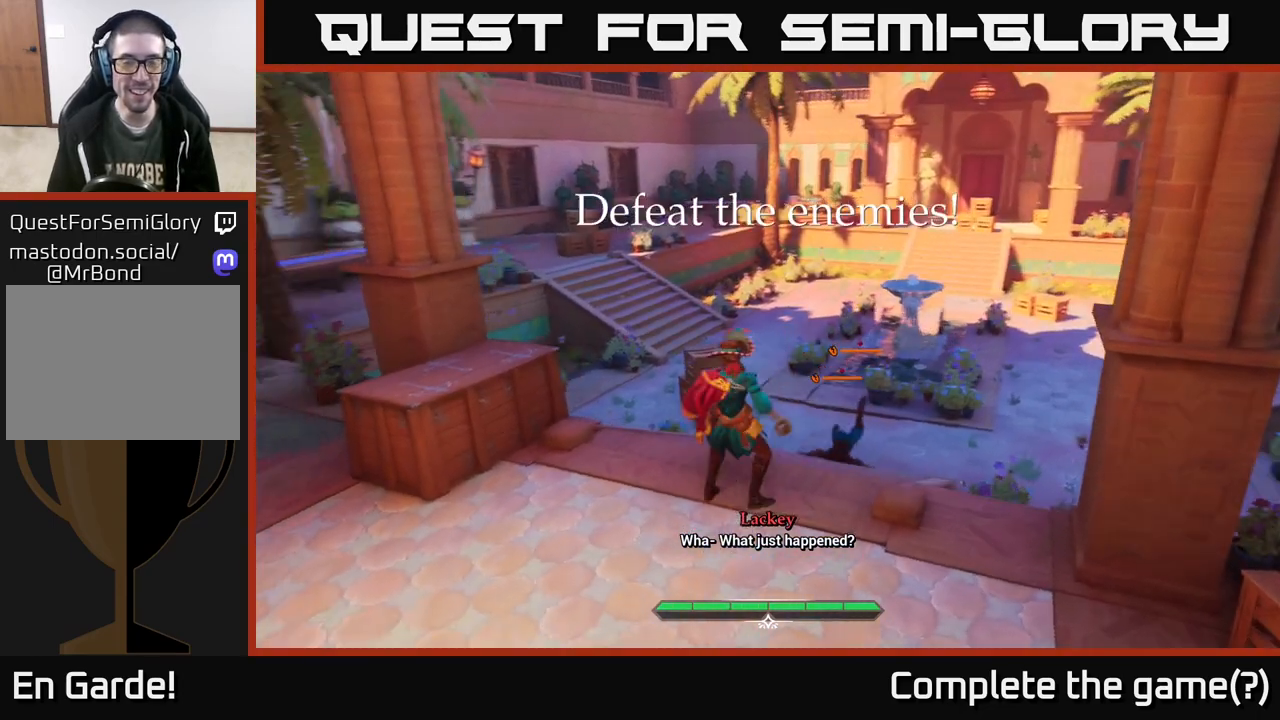
{"buttons": [], "left_stick": "down-left", "right_stick": "center", "events": [[183, "right_stick", "left"], [450, "right_stick", "center"]]}
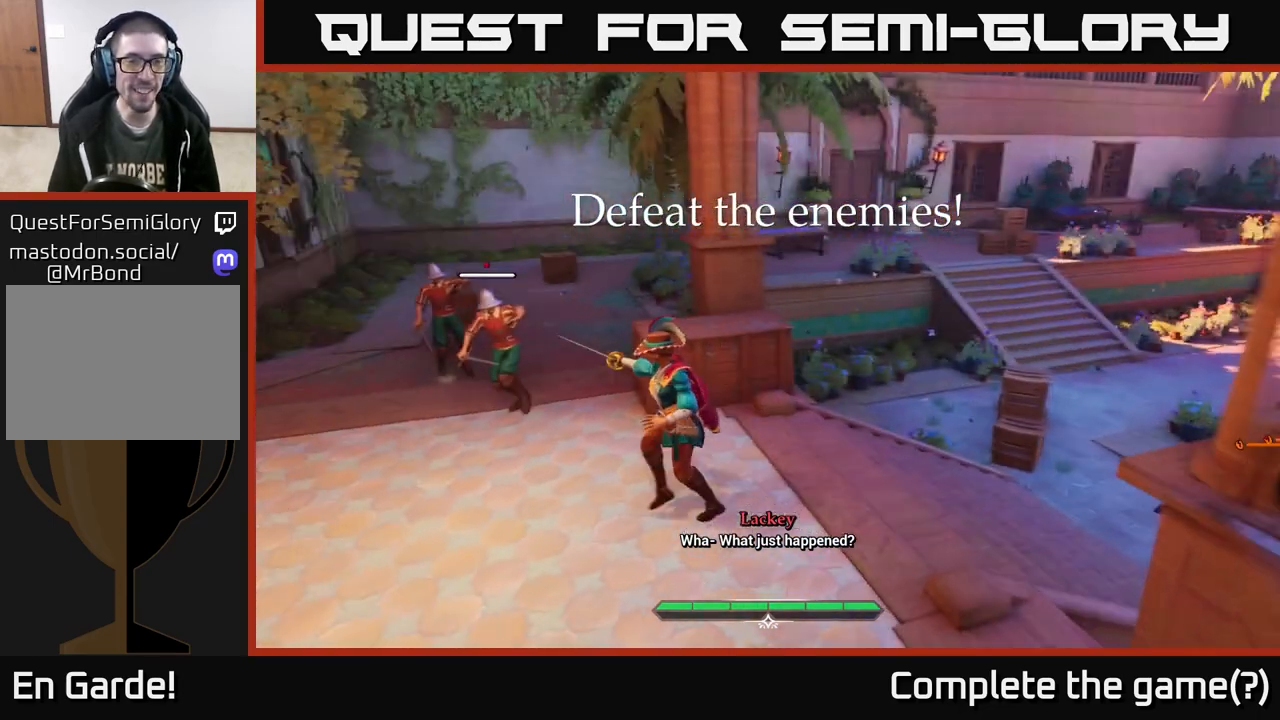
{"buttons": [], "left_stick": "down-left", "right_stick": "center", "events": [[67, "left_stick", "center"], [217, "left_stick", "down-left"]]}
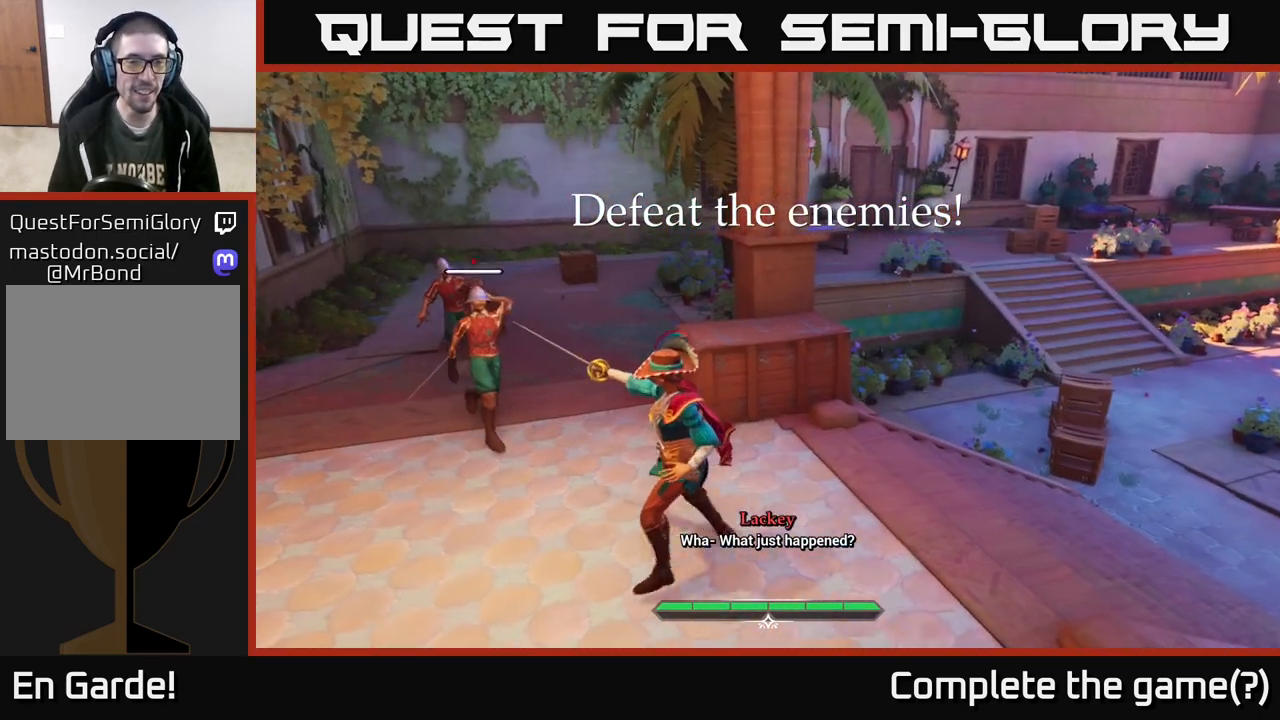
{"buttons": [], "left_stick": "center", "right_stick": "center", "events": [[33, "left_stick", "left"], [183, "X", "down"], [250, "X", "up"], [283, "left_stick", "center"]]}
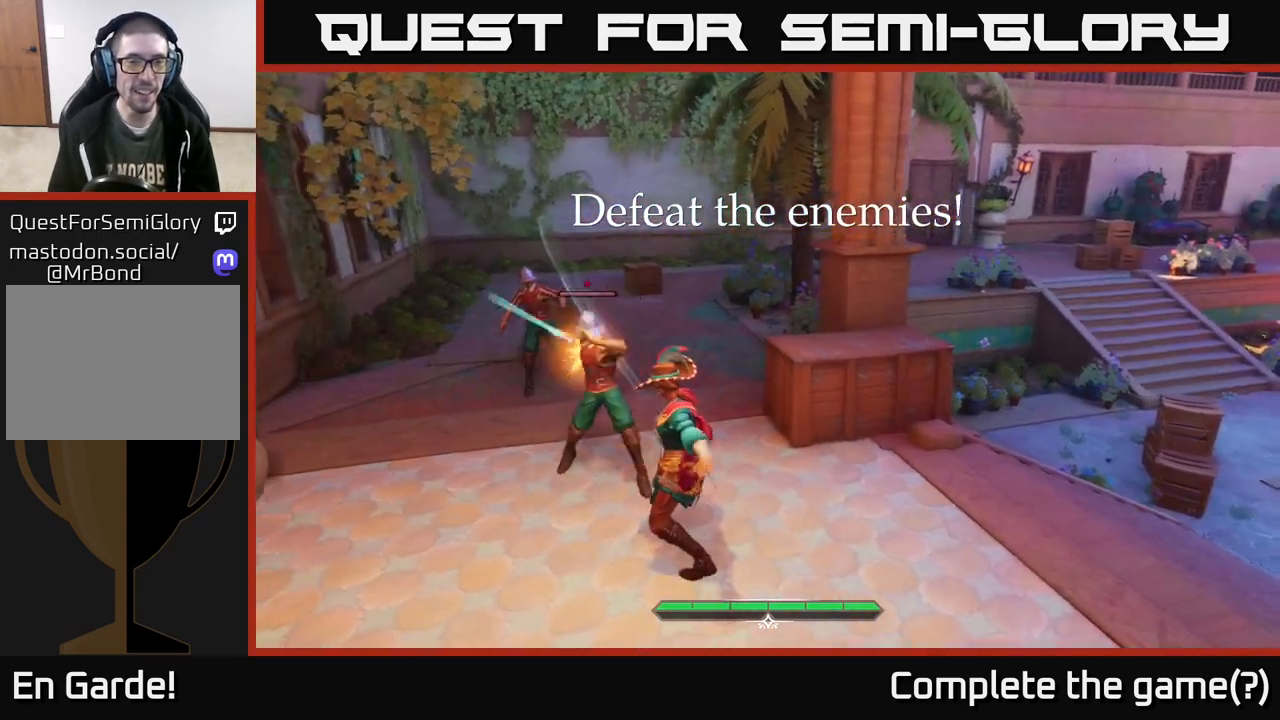
{"buttons": ["X"], "left_stick": "up-left", "right_stick": "center", "events": [[17, "X", "down"], [133, "X", "up"], [133, "left_stick", "up-left"], [433, "X", "down"]]}
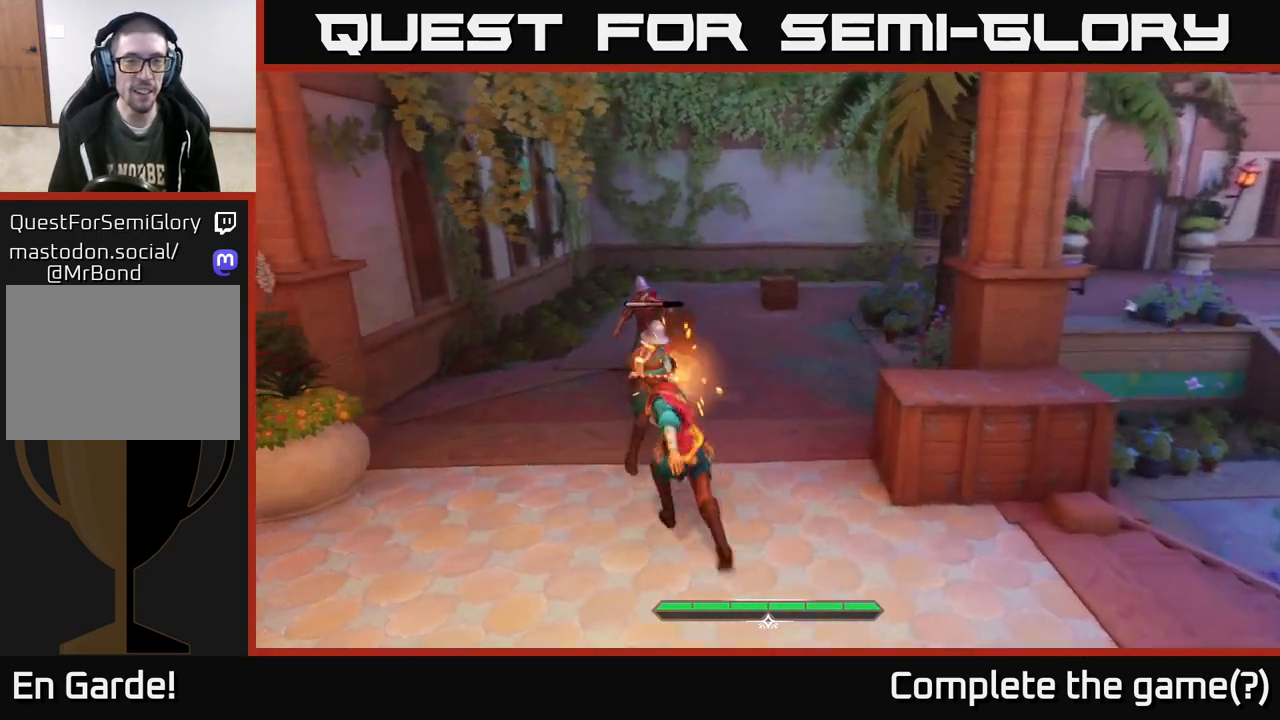
{"buttons": [], "left_stick": "center", "right_stick": "center", "events": [[33, "X", "up"], [200, "left_stick", "up"], [383, "left_stick", "center"]]}
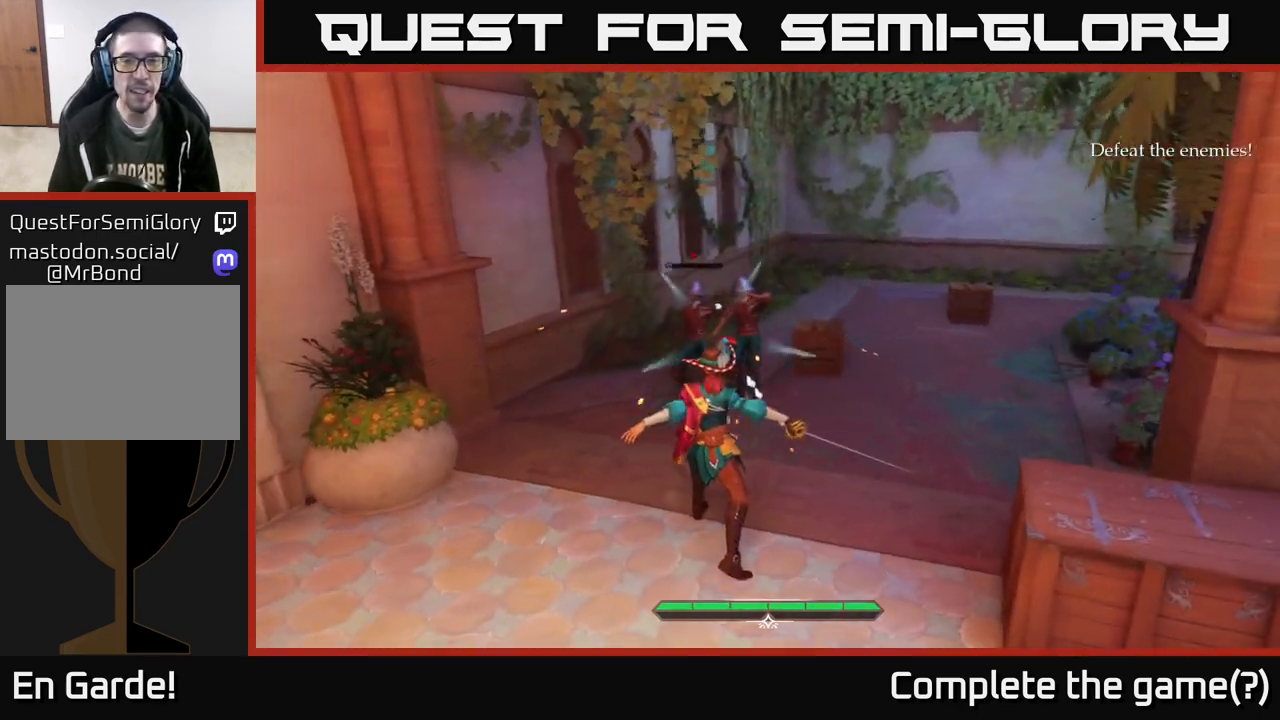
{"buttons": [], "left_stick": "up-right", "right_stick": "center", "events": [[100, "X", "down"], [133, "left_stick", "up"], [167, "X", "up"], [300, "left_stick", "up-right"]]}
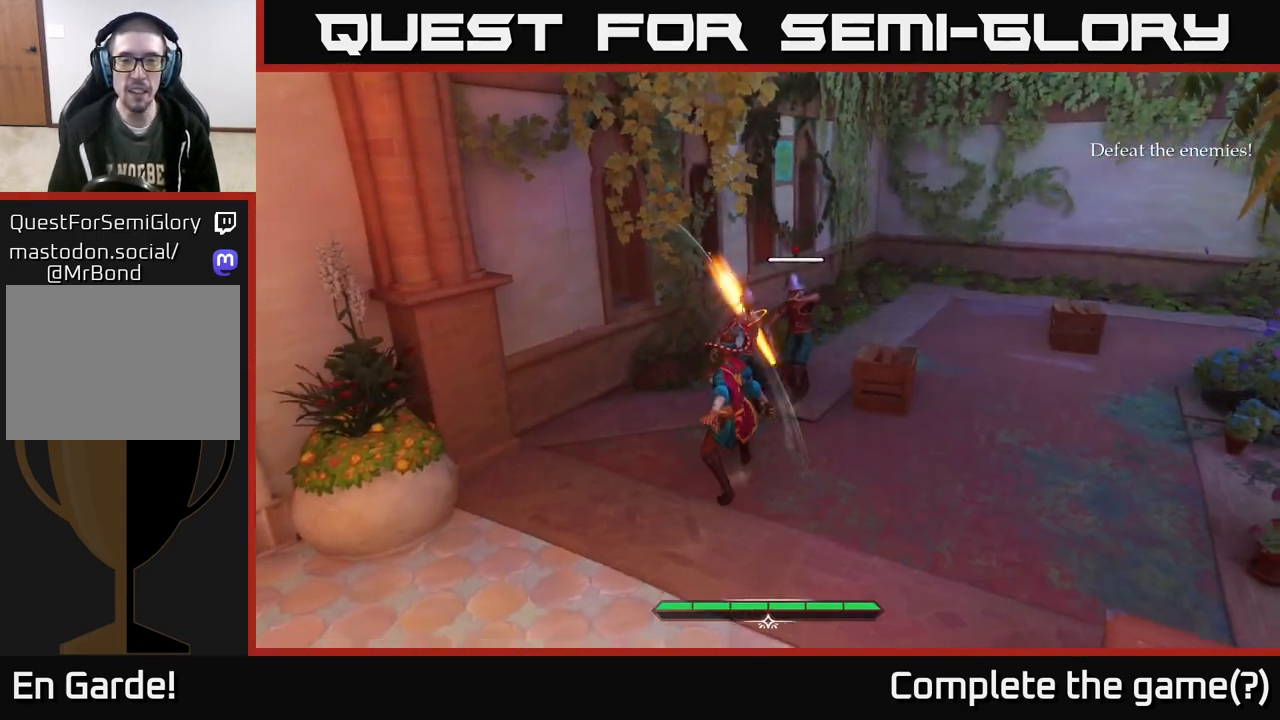
{"buttons": [], "left_stick": "up-right", "right_stick": "center", "events": [[133, "Y", "down"], [217, "Y", "up"]]}
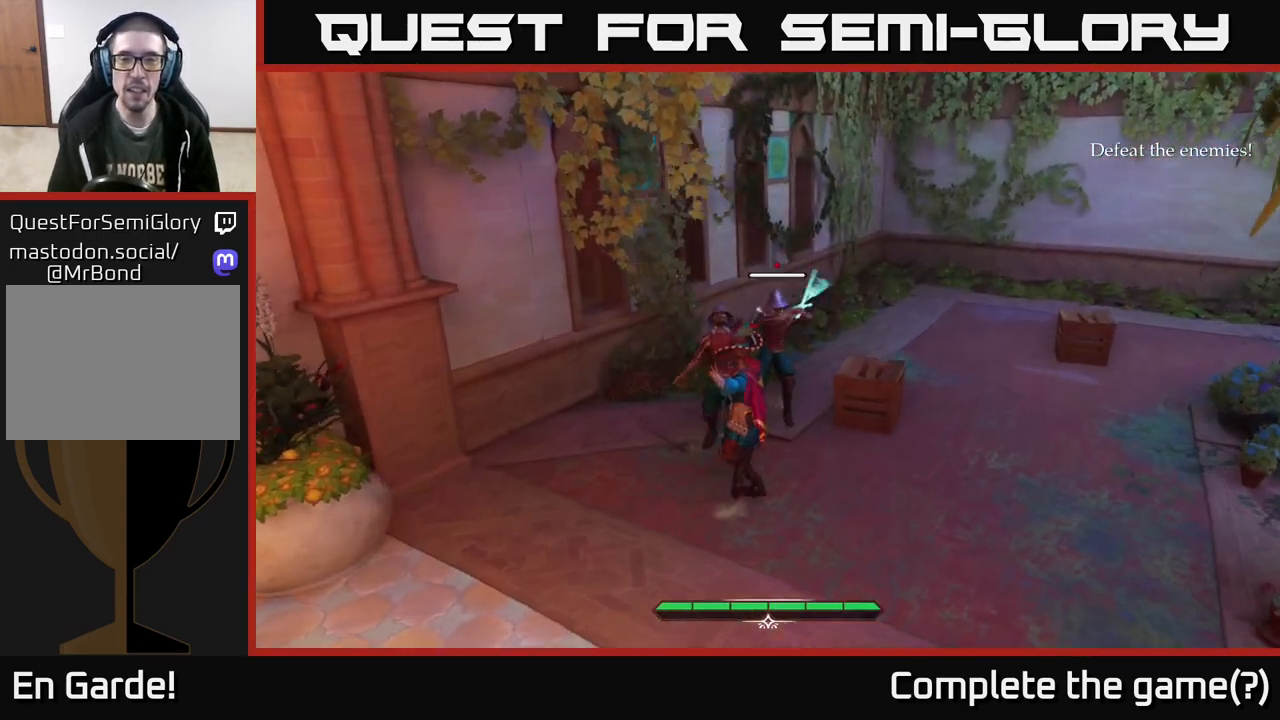
{"buttons": ["Y"], "left_stick": "center", "right_stick": "center", "events": [[67, "X", "down"], [117, "X", "up"], [383, "left_stick", "center"], [483, "Y", "down"]]}
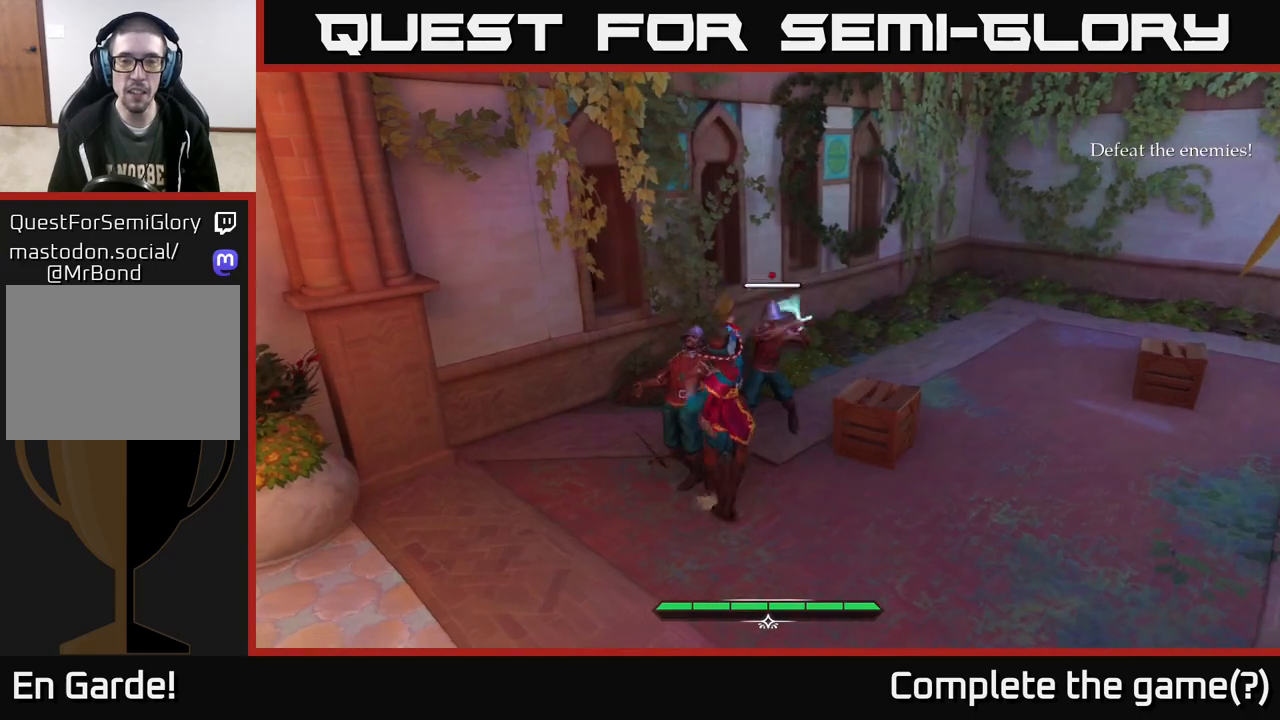
{"buttons": [], "left_stick": "up-right", "right_stick": "center", "events": [[67, "Y", "up"], [367, "X", "down"], [433, "X", "up"], [450, "left_stick", "up-right"]]}
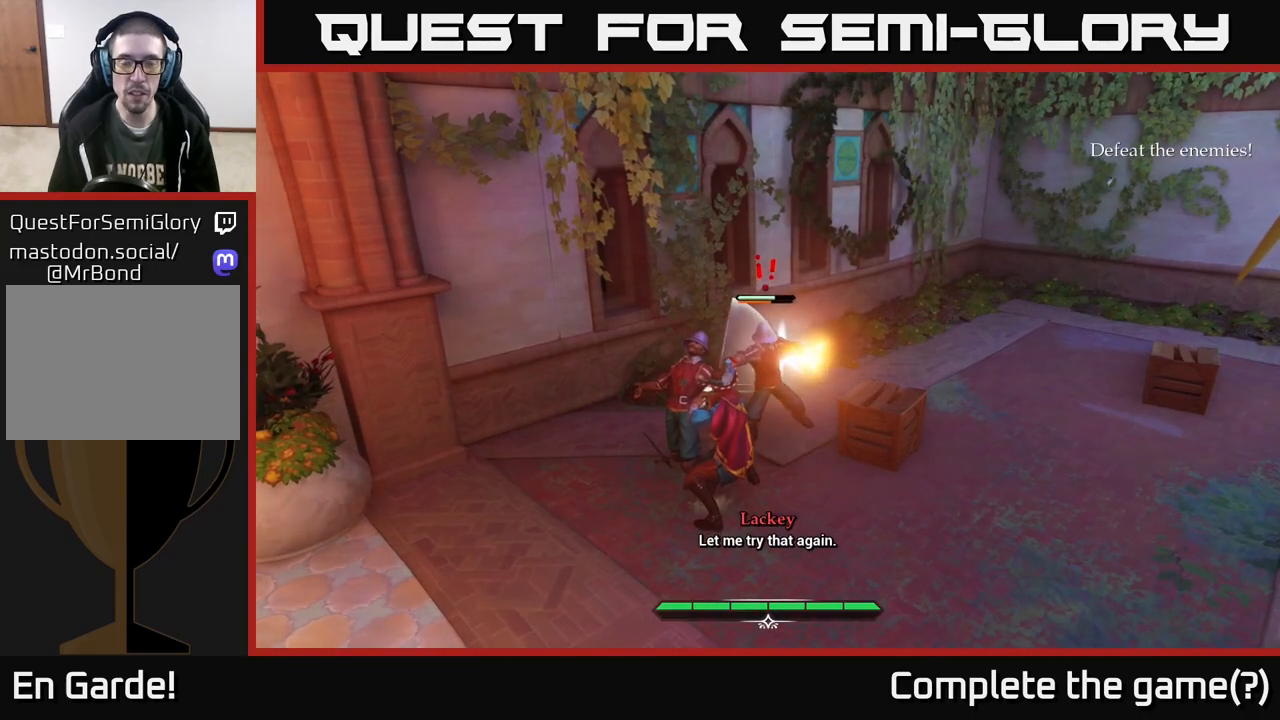
{"buttons": [], "left_stick": "center", "right_stick": "center", "events": [[250, "X", "down"], [367, "X", "up"], [400, "left_stick", "center"]]}
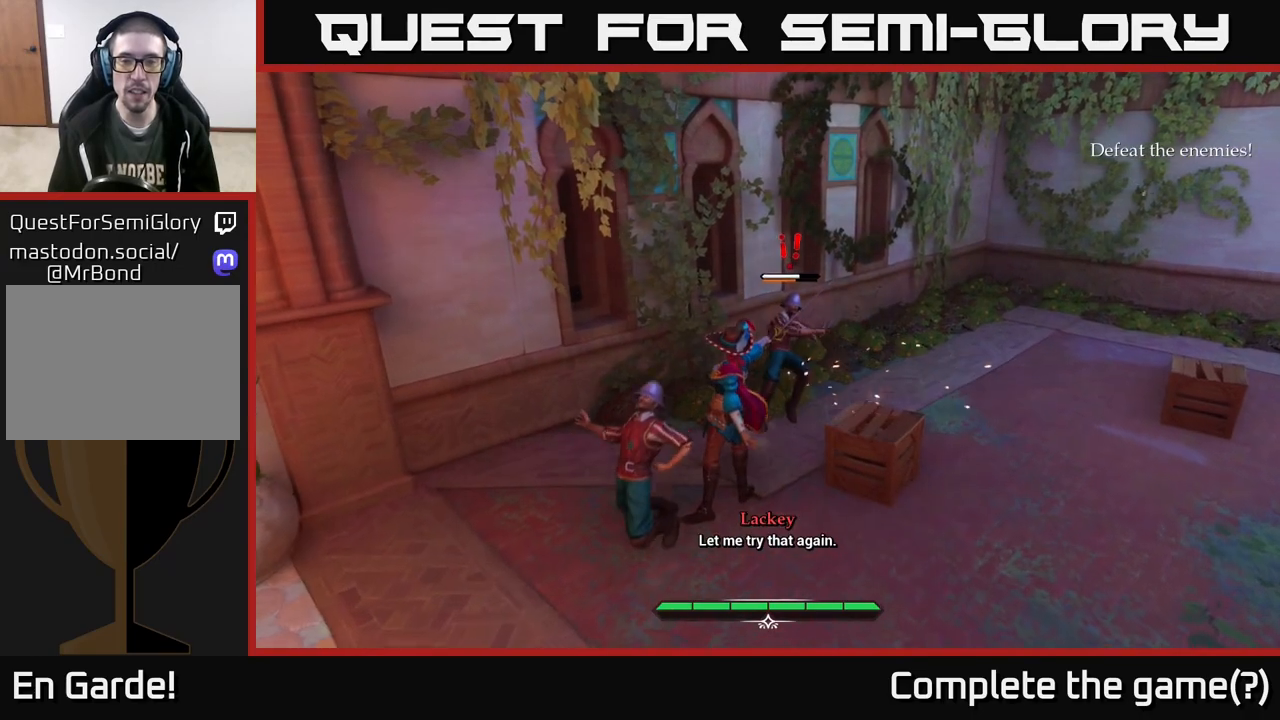
{"buttons": ["X"], "left_stick": "center", "right_stick": "center", "events": [[150, "X", "down"], [217, "X", "up"], [483, "X", "down"]]}
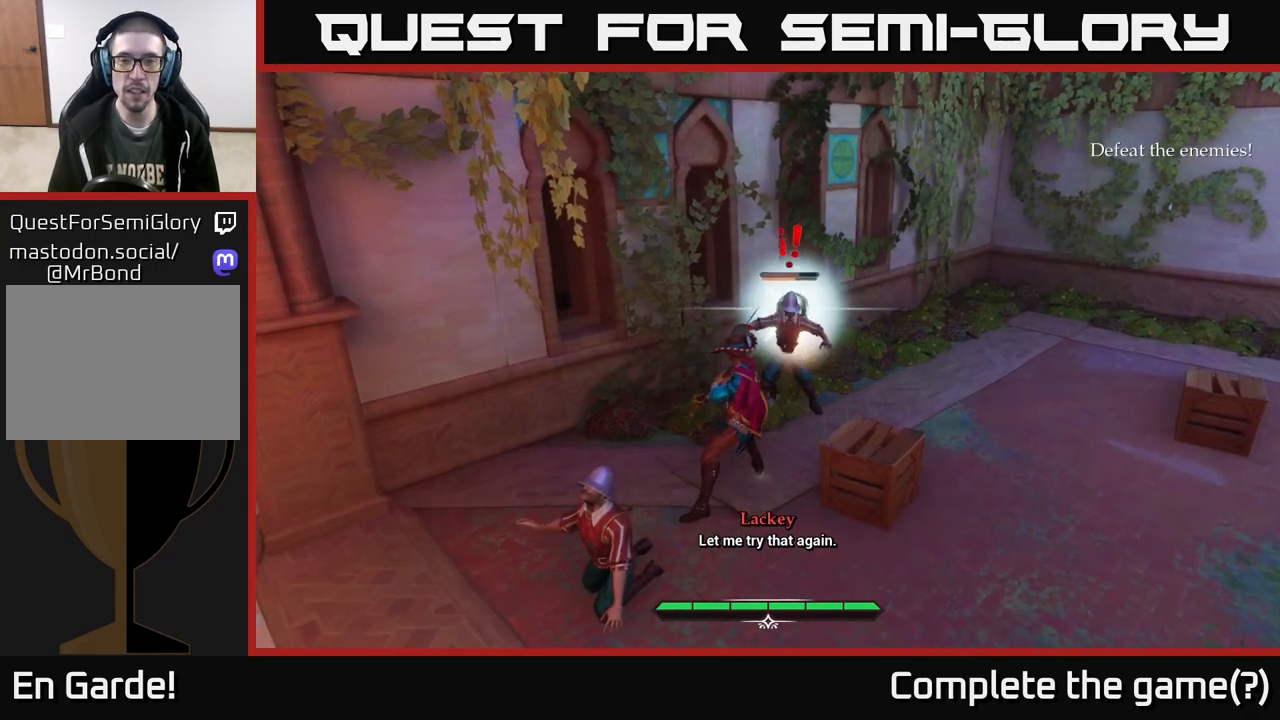
{"buttons": [], "left_stick": "center", "right_stick": "center", "events": [[17, "X", "up"]]}
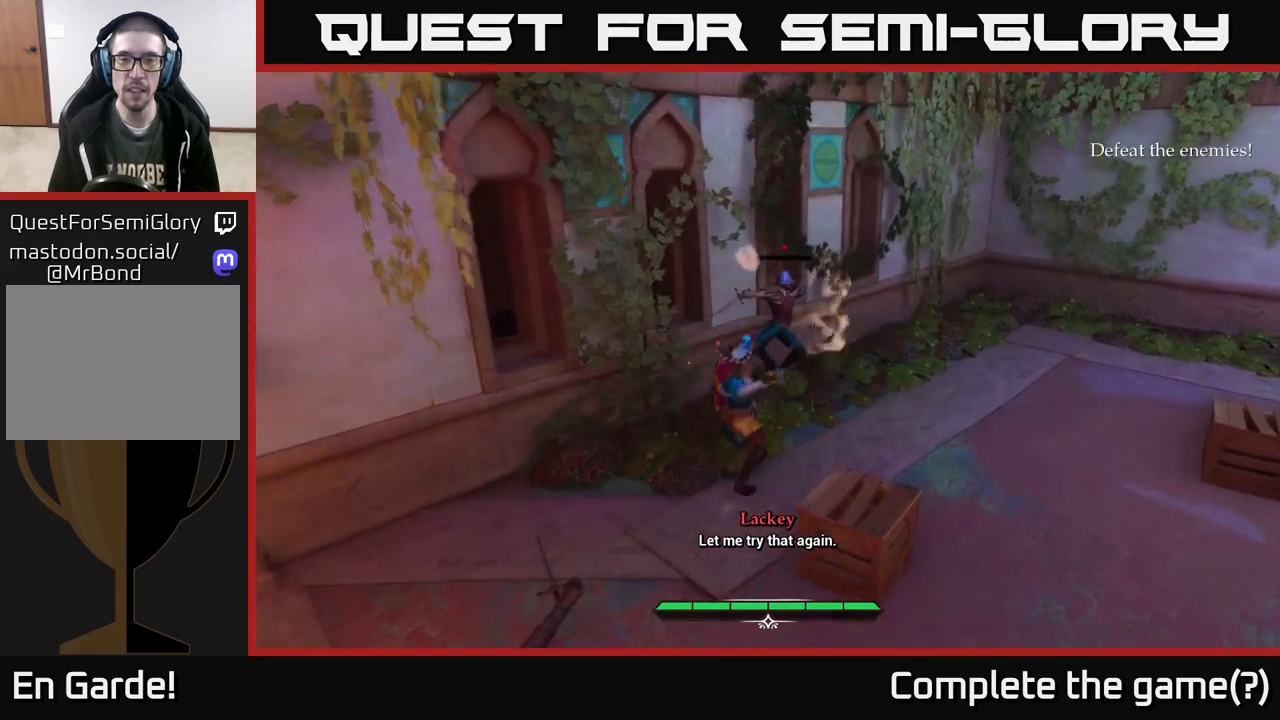
{"buttons": [], "left_stick": "center", "right_stick": "center", "events": []}
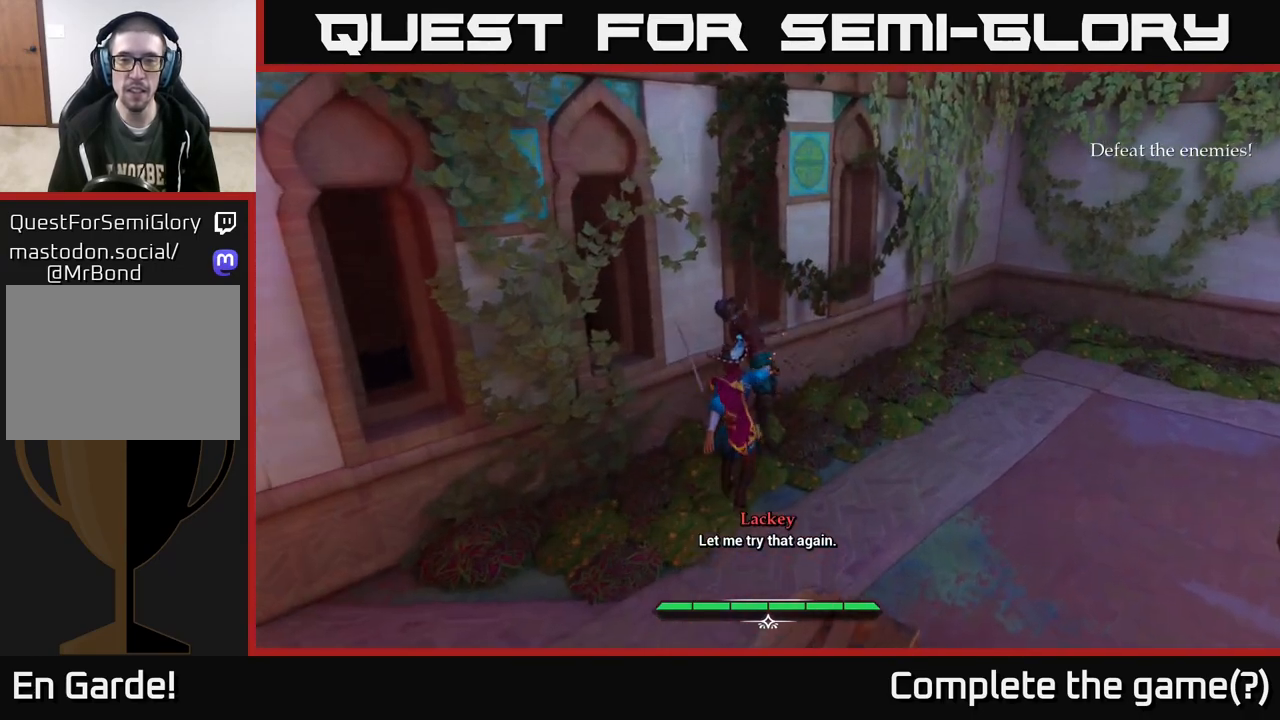
{"buttons": [], "left_stick": "right", "right_stick": "right", "events": [[33, "right_stick", "right"], [83, "left_stick", "down"], [333, "left_stick", "down-right"], [500, "left_stick", "right"]]}
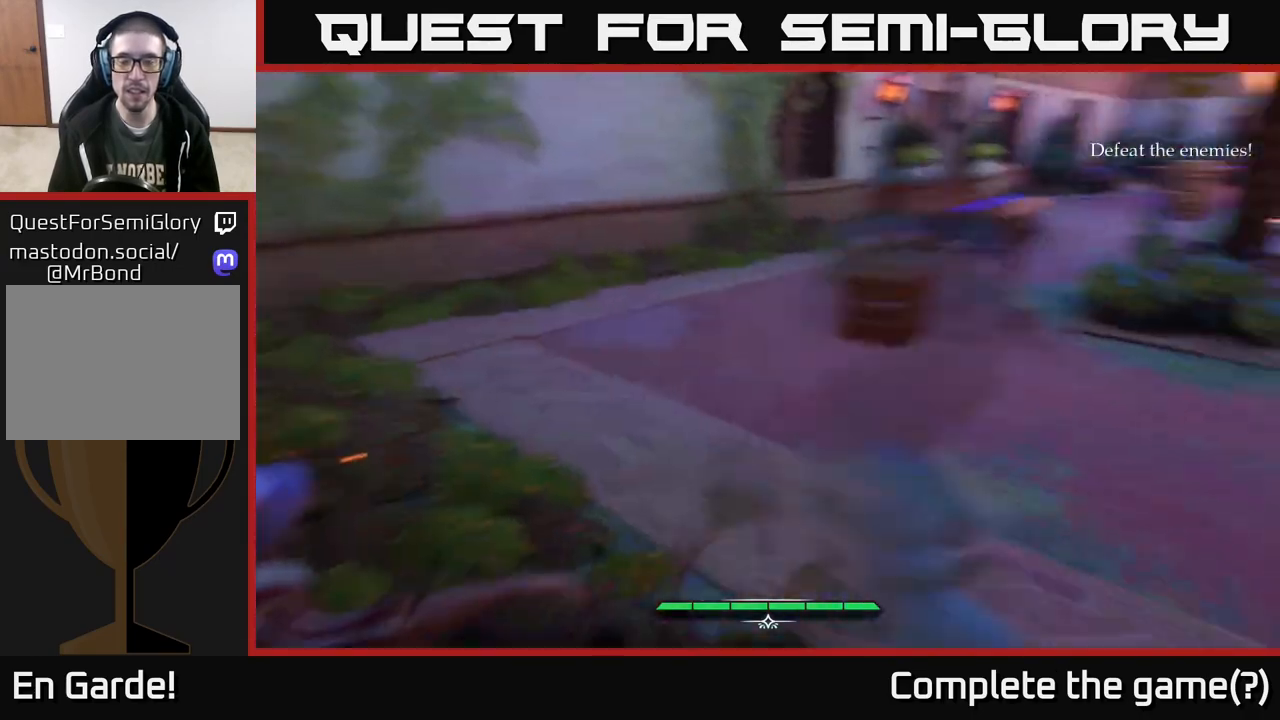
{"buttons": [], "left_stick": "up-right", "right_stick": "center", "events": [[50, "right_stick", "center"], [250, "left_stick", "up-right"], [317, "R2", "down"], [383, "R2", "up"]]}
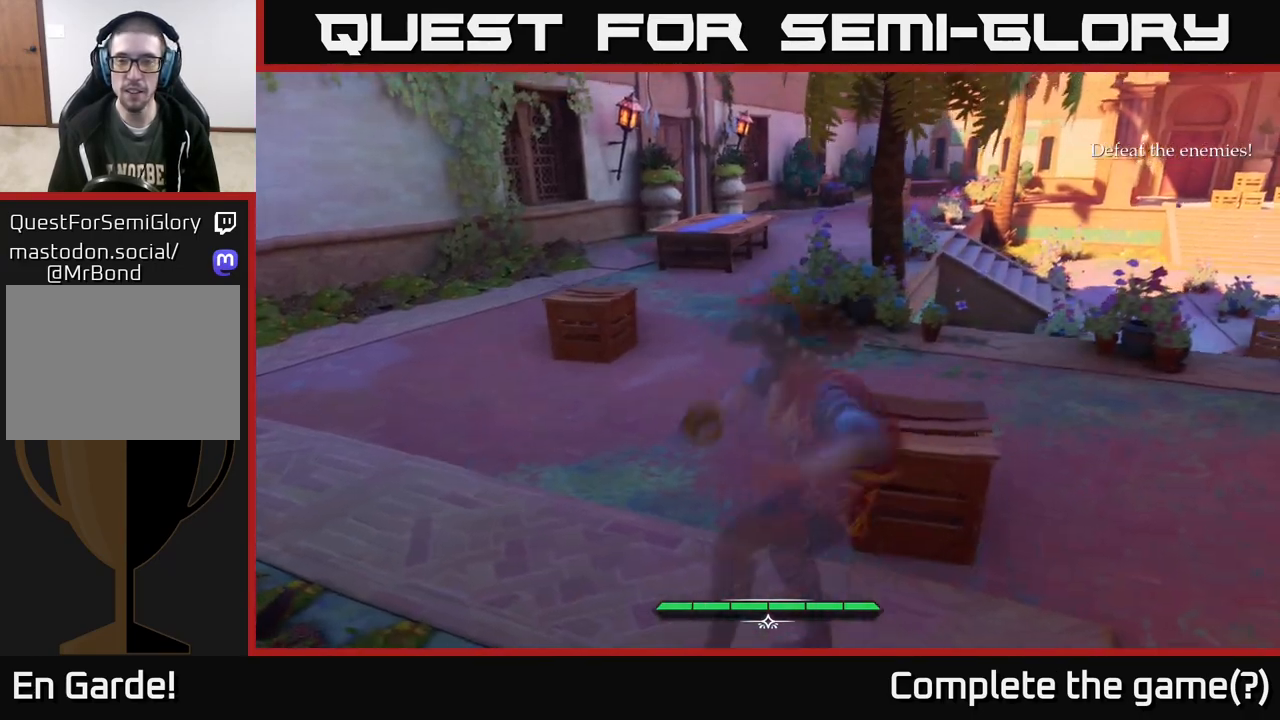
{"buttons": [], "left_stick": "right", "right_stick": "right", "events": [[17, "left_stick", "center"], [150, "right_stick", "right"], [400, "left_stick", "right"]]}
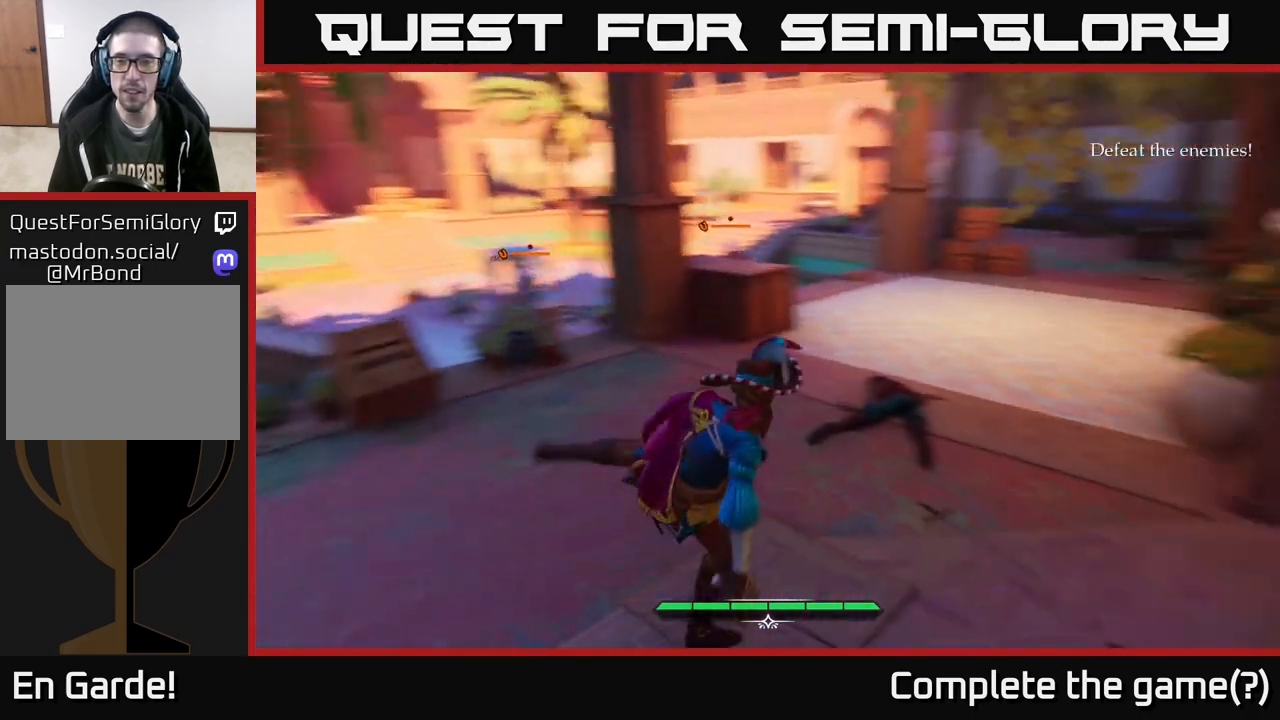
{"buttons": [], "left_stick": "up-right", "right_stick": "center", "events": [[100, "right_stick", "center"], [133, "left_stick", "up-right"]]}